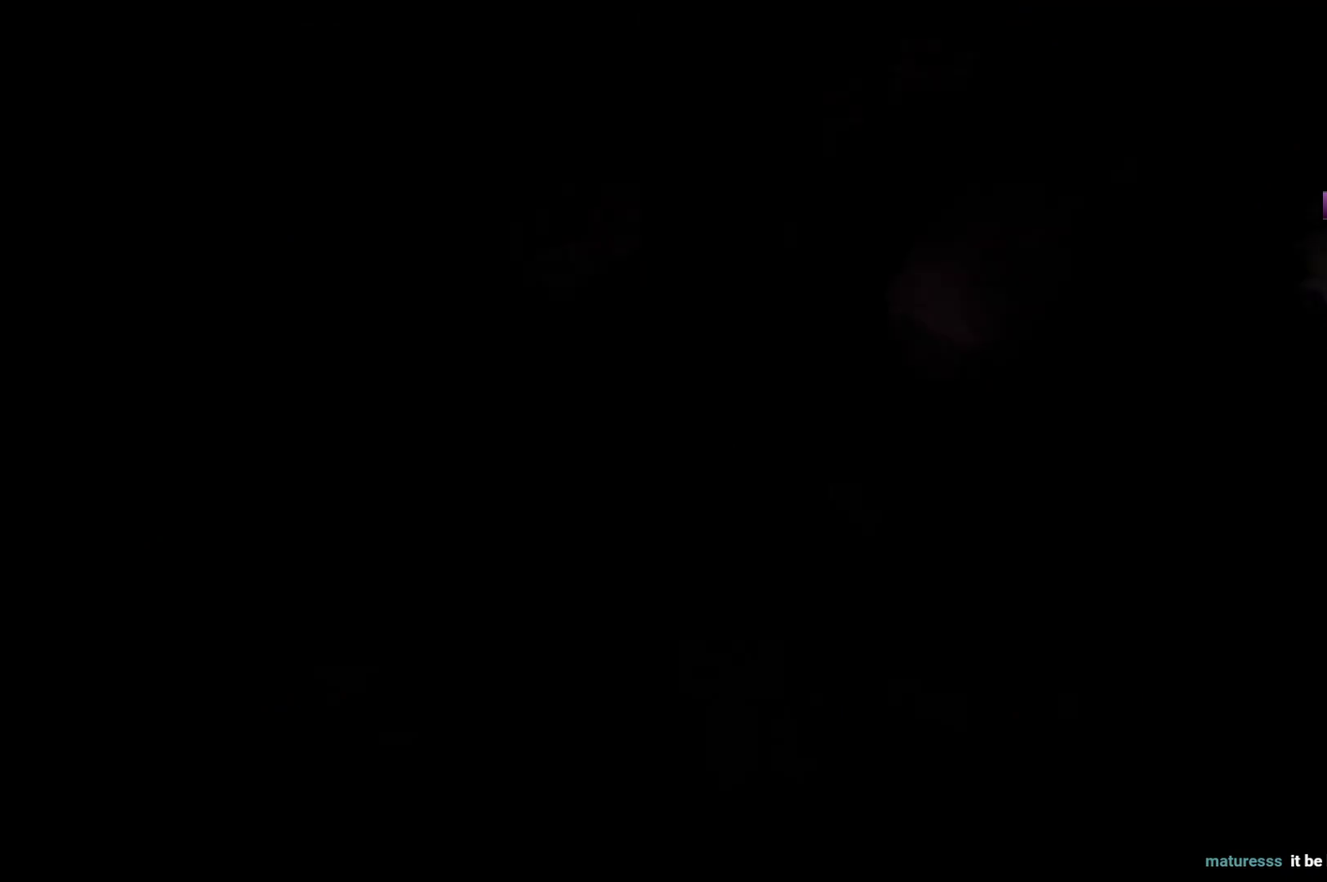
Gameplay with a controller (Xbox layout); each line is a JSON object with the inputs held at the frame after it (dt_ms = milliseconds from this image to that frame). "events" lists button and stick changes between this image and that frame as [ms after this image, input, new state], when the widget could be followed in between.
{"dt_ms": 500, "buttons": [], "left_stick": "up-right", "right_stick": "center", "events": [[400, "A", "down"], [483, "A", "up"]]}
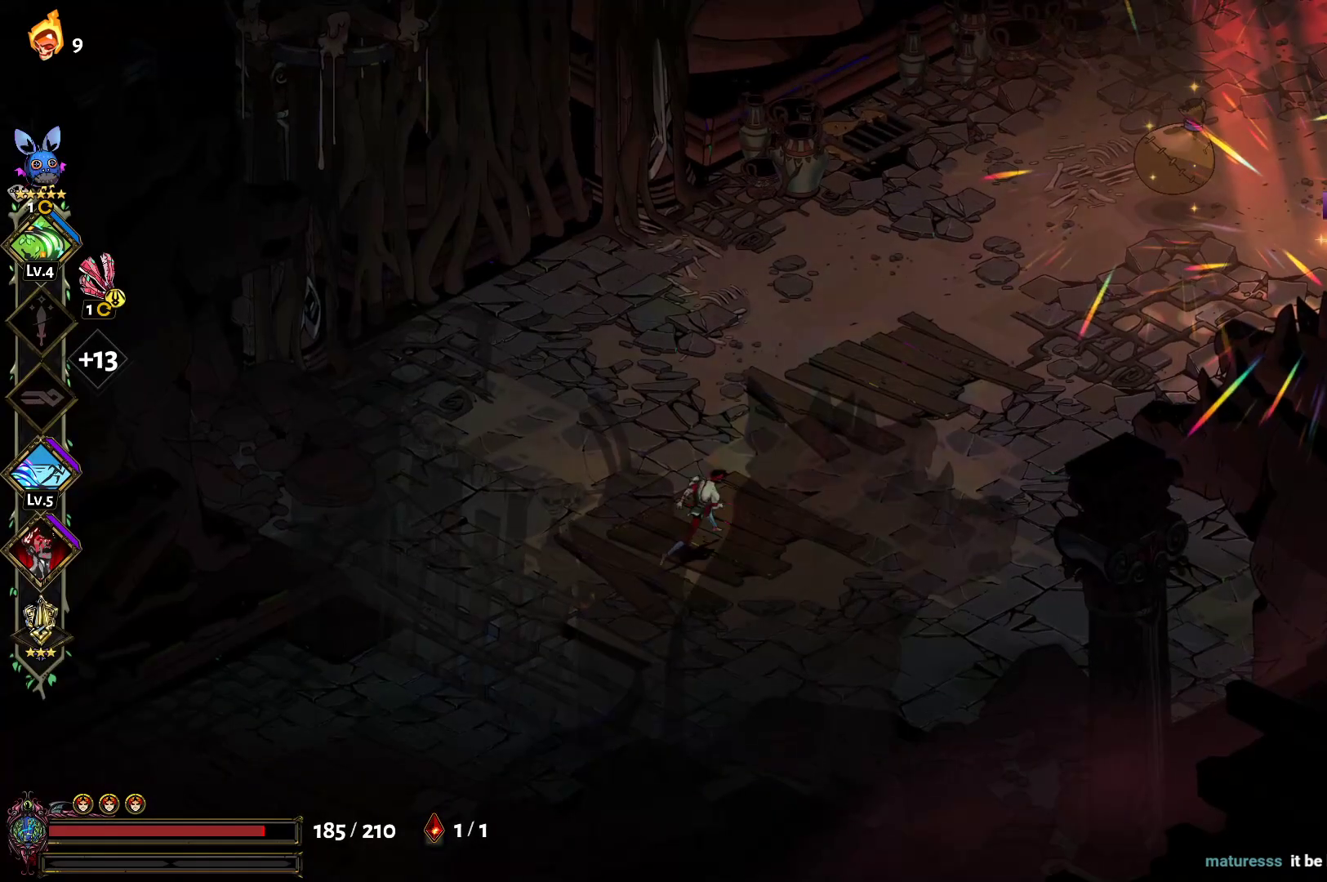
{"dt_ms": 500, "buttons": ["A"], "left_stick": "up-right", "right_stick": "center", "events": [[67, "A", "down"], [150, "A", "up"], [217, "A", "down"], [317, "A", "up"], [367, "A", "down"], [467, "A", "up"], [500, "A", "down"]]}
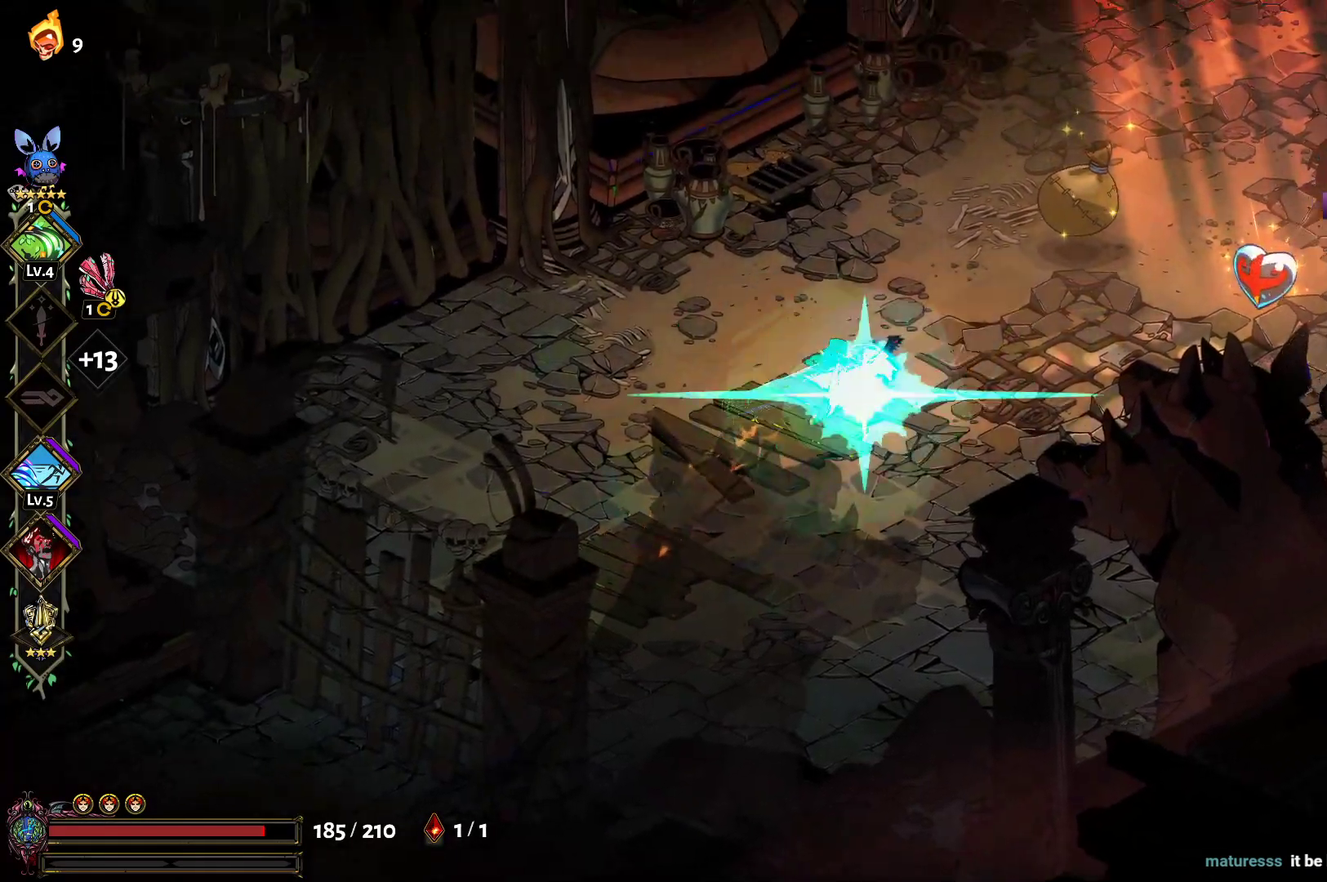
{"dt_ms": 500, "buttons": ["R1", "R2"], "left_stick": "down-right", "right_stick": "center", "events": [[100, "A", "up"], [217, "R1", "down"], [217, "R2", "down"], [217, "left_stick", "right"], [283, "R1", "up"], [283, "R2", "up"], [350, "R1", "down"], [417, "left_stick", "down-right"], [450, "R1", "up"], [467, "R1", "down"], [483, "R2", "down"]]}
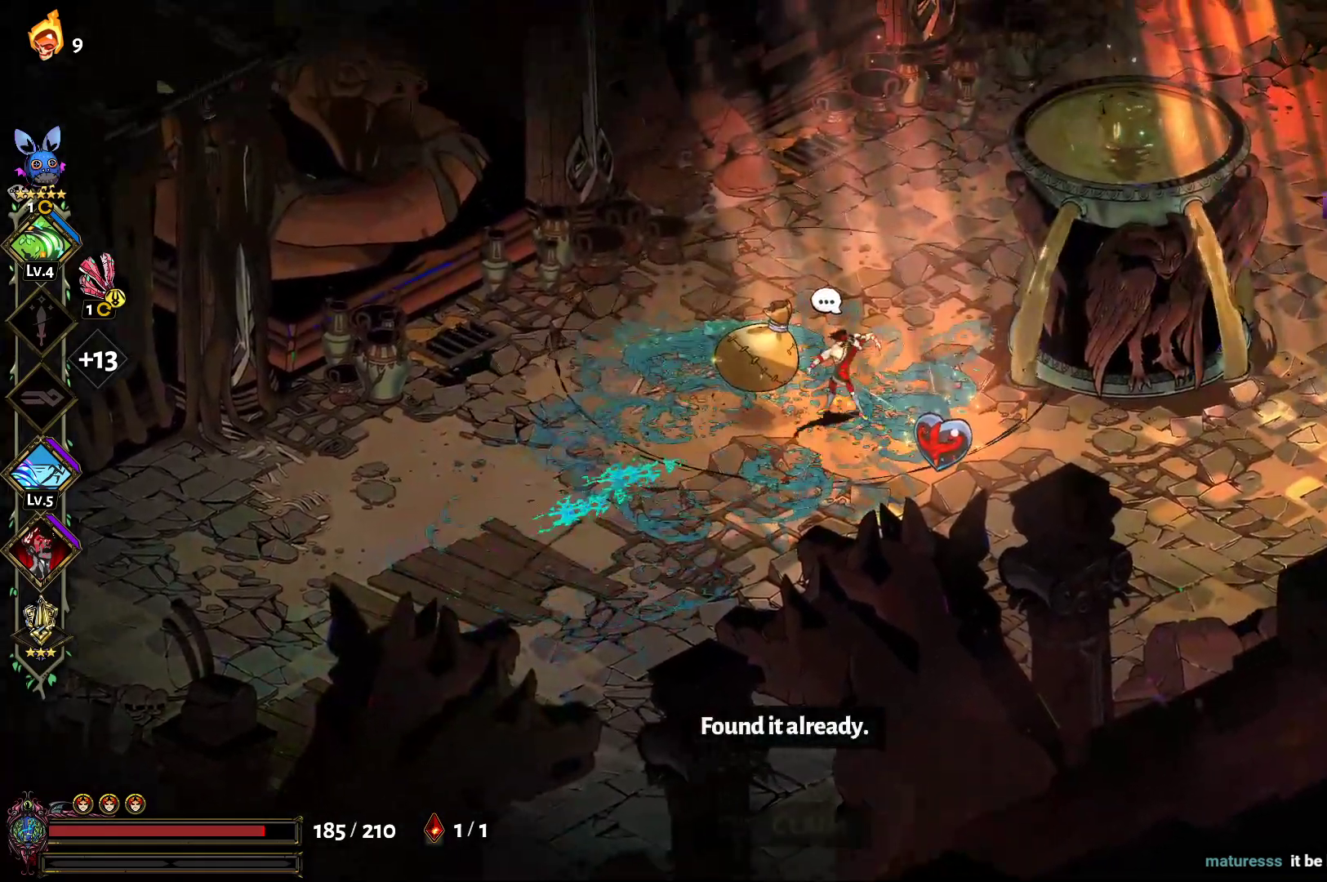
{"dt_ms": 500, "buttons": ["R1"], "left_stick": "down-right", "right_stick": "center", "events": [[83, "R1", "up"], [83, "R2", "up"], [150, "R1", "down"], [217, "R1", "up"], [450, "R1", "down"]]}
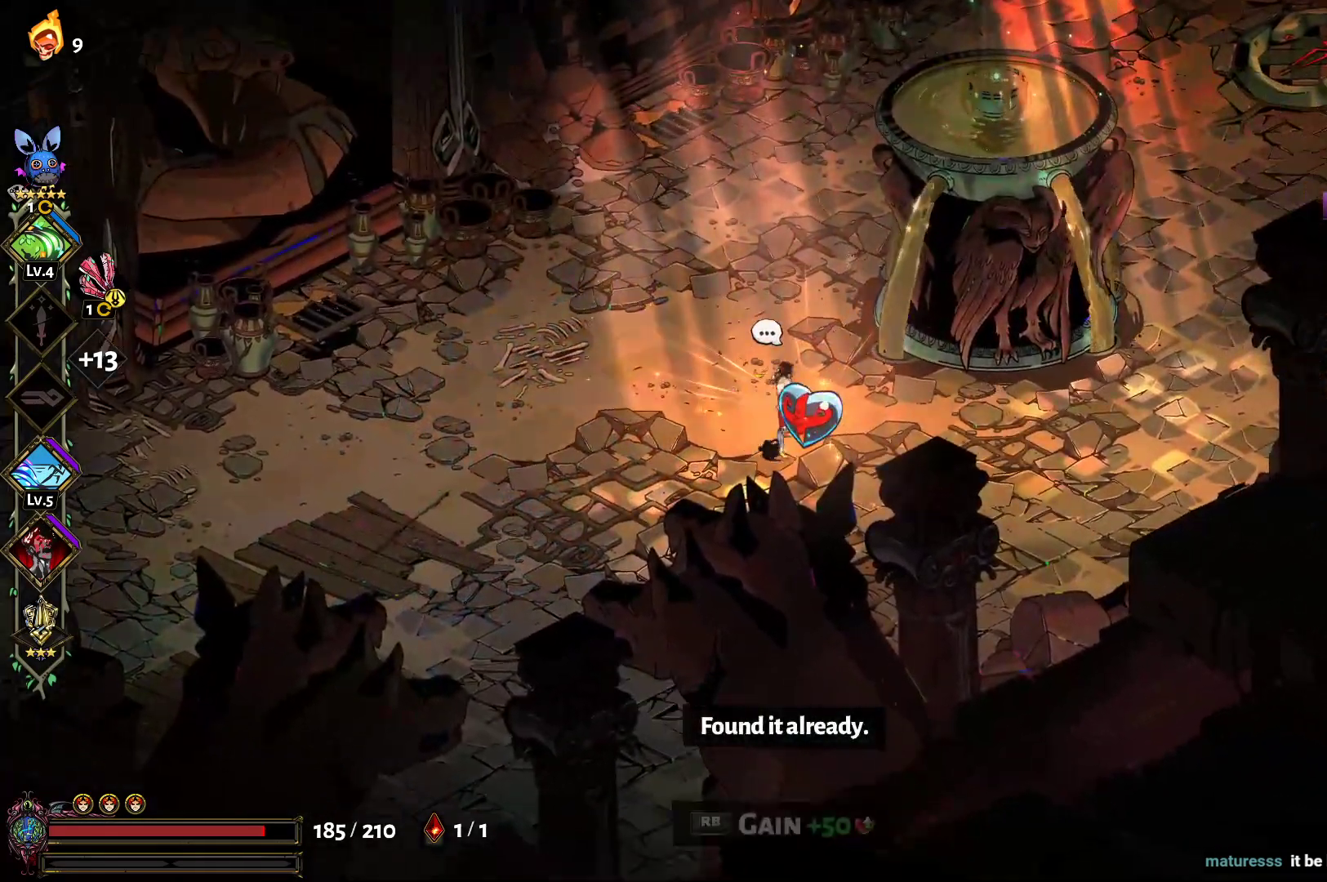
{"dt_ms": 500, "buttons": [], "left_stick": "up-right", "right_stick": "center", "events": [[50, "R1", "up"], [67, "left_stick", "center"], [100, "R1", "down"], [200, "R1", "up"], [233, "R1", "down"], [267, "left_stick", "up-right"], [317, "R1", "up"], [350, "A", "down"], [467, "A", "up"]]}
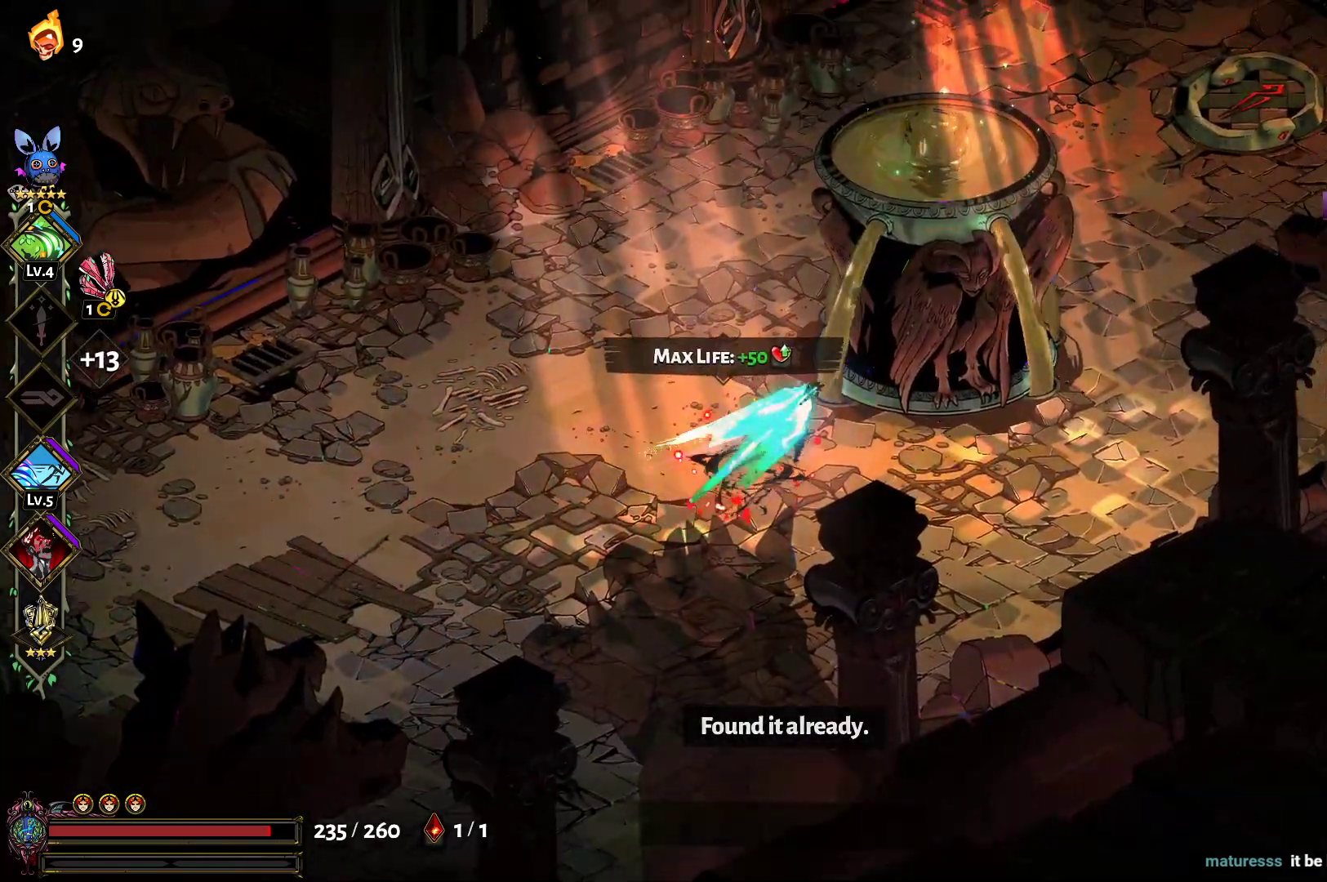
{"dt_ms": 500, "buttons": ["A"], "left_stick": "right", "right_stick": "center", "events": [[83, "R1", "down"], [83, "left_stick", "right"], [167, "R1", "up"], [217, "R1", "down"], [300, "R1", "up"], [350, "R1", "down"], [450, "R1", "up"], [500, "A", "down"]]}
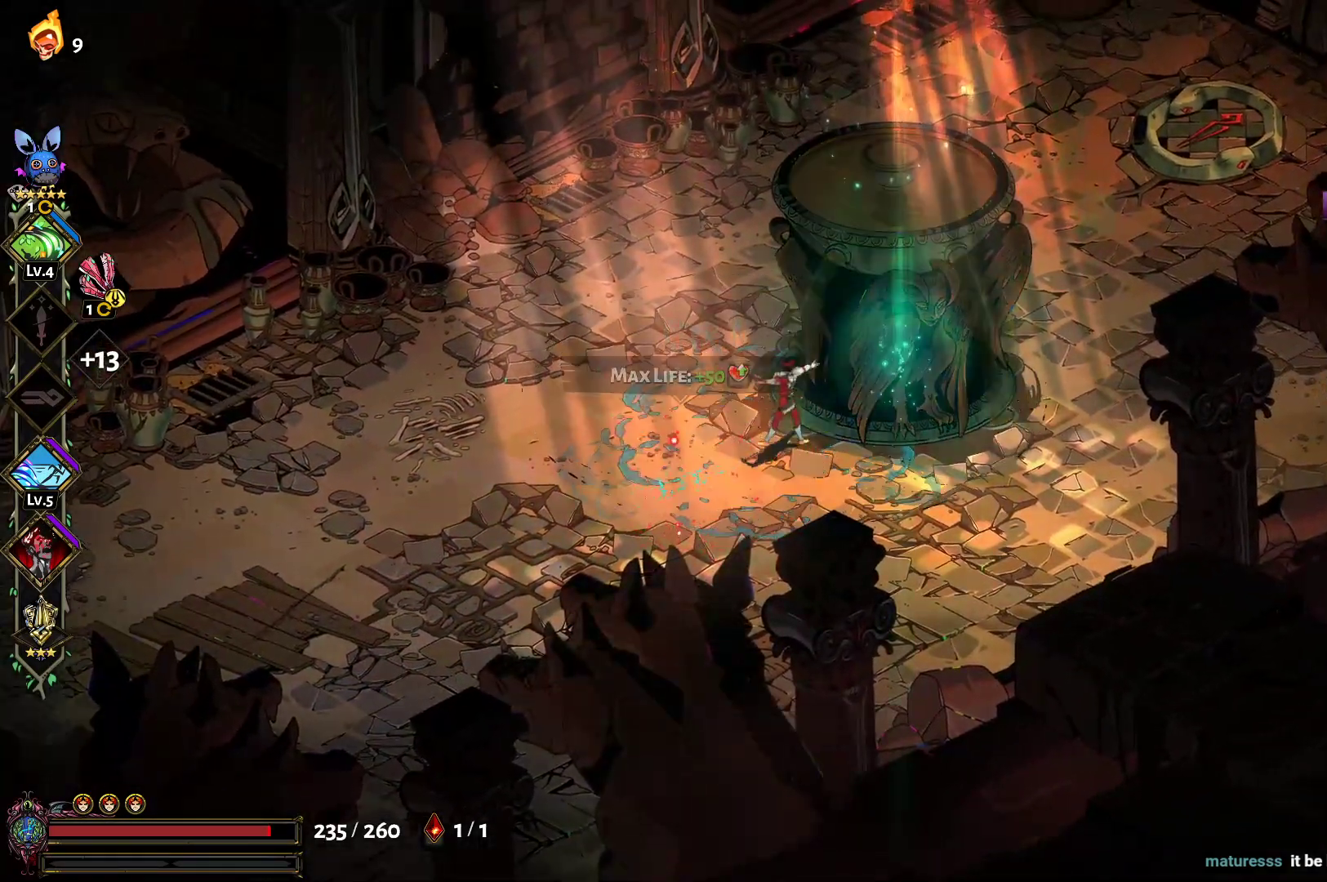
{"dt_ms": 1000, "buttons": ["R1"], "left_stick": "center", "right_stick": "center"}
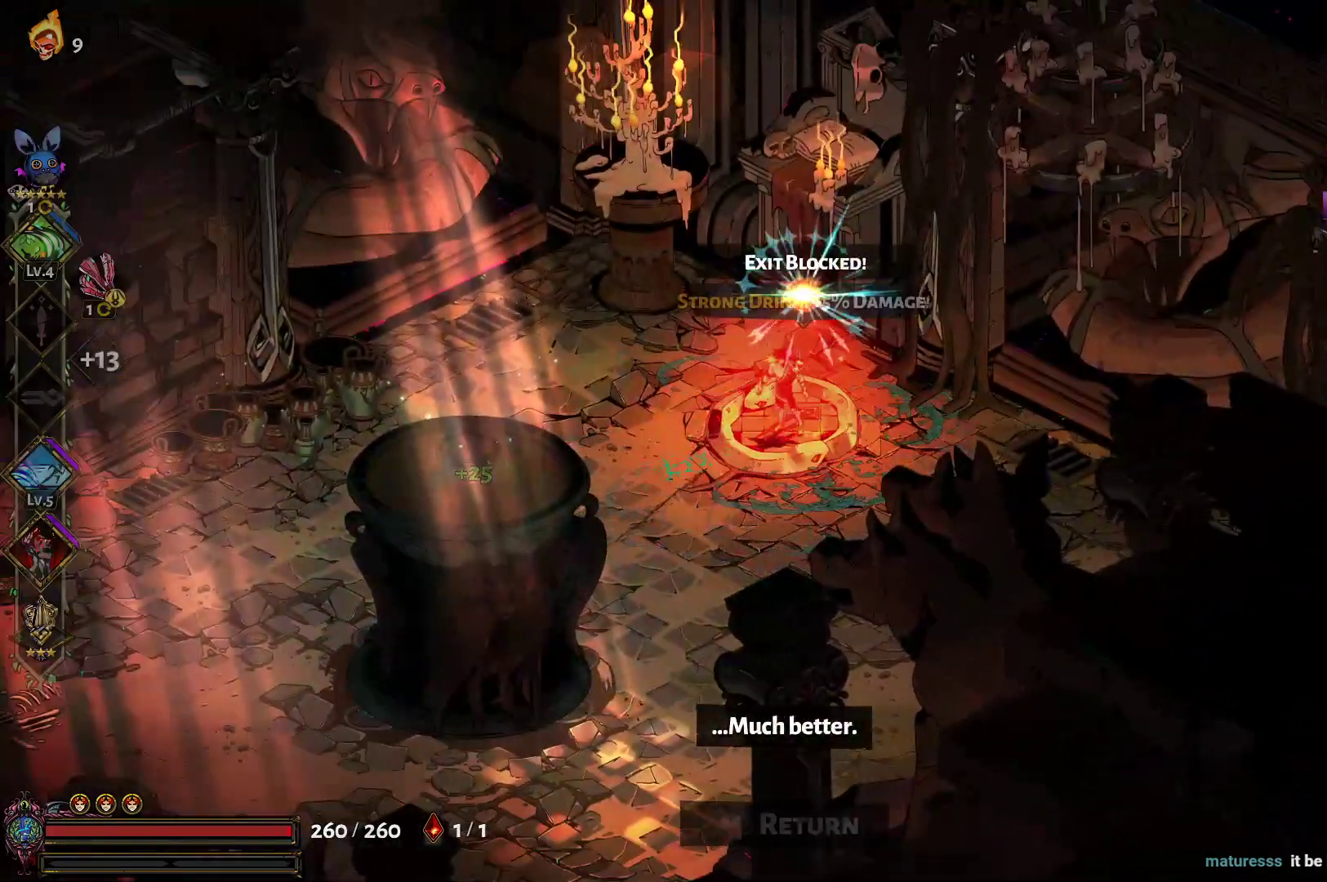
{"dt_ms": 500, "buttons": [], "left_stick": "right", "right_stick": "center", "events": [[17, "R1", "up"], [67, "R1", "down"], [150, "R1", "up"], [200, "R1", "down"], [283, "R1", "up"], [333, "R1", "down"], [450, "R1", "up"], [467, "left_stick", "right"]]}
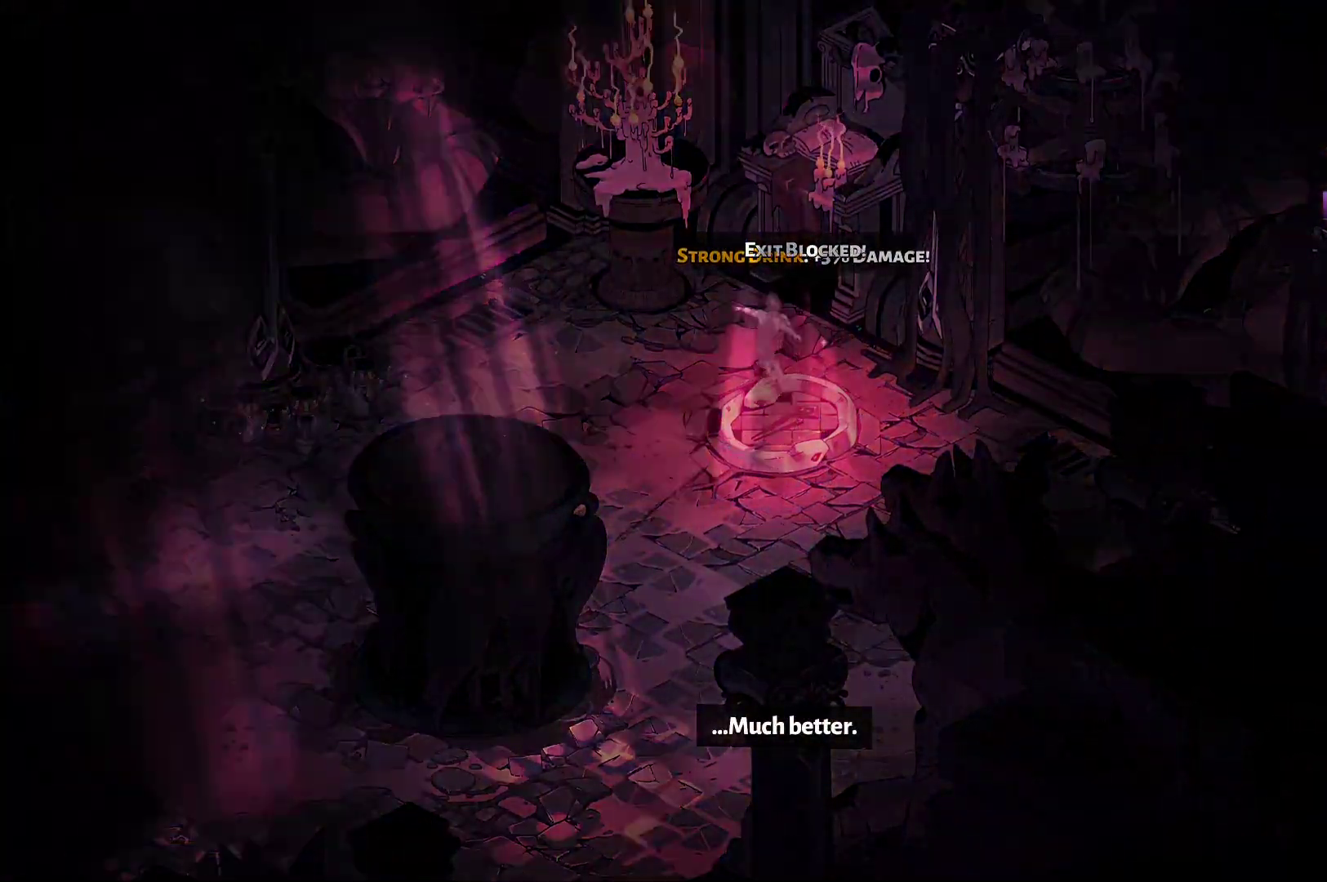
{"dt_ms": 500, "buttons": ["Y"], "left_stick": "right", "right_stick": "center", "events": [[117, "Y", "down"]]}
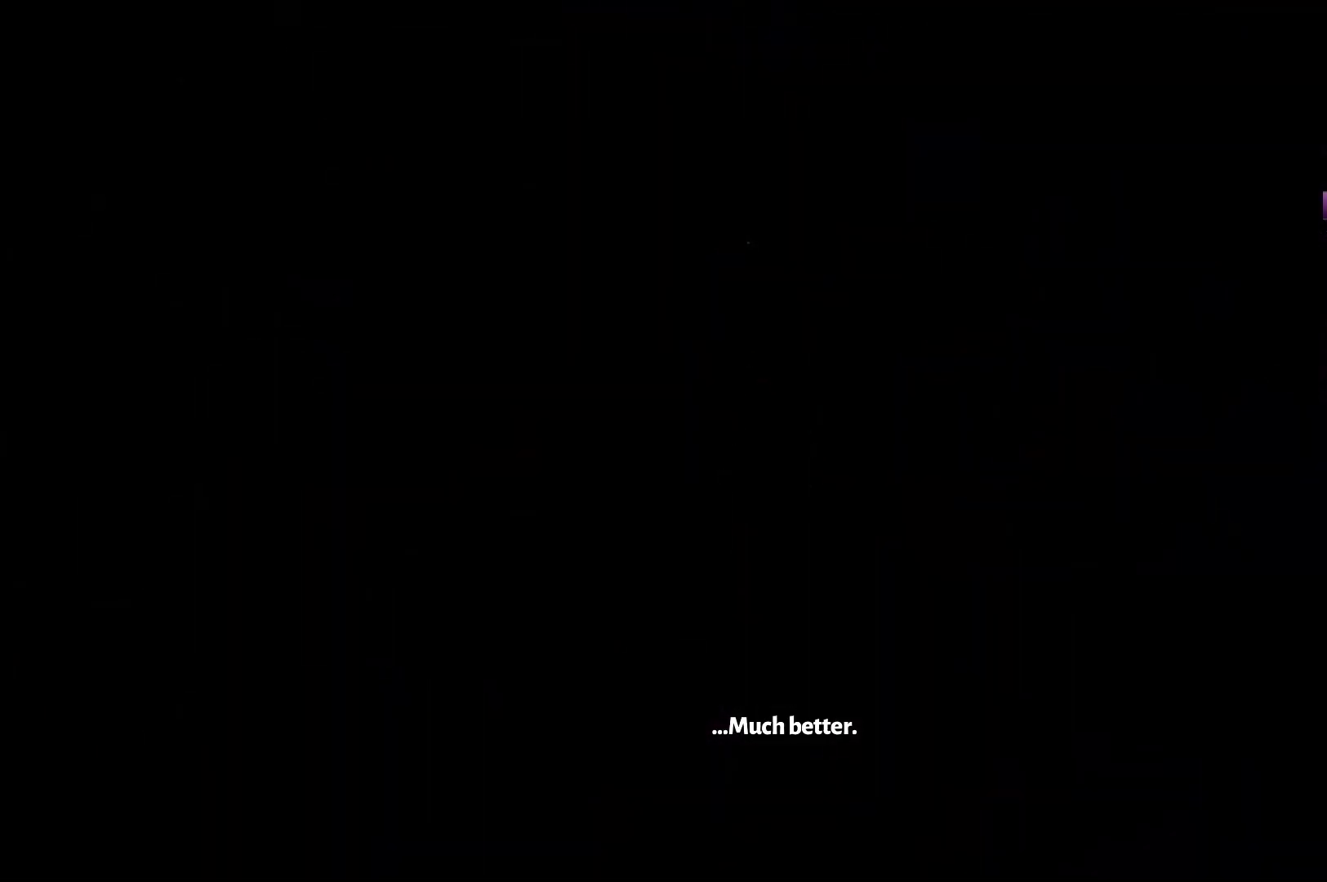
{"dt_ms": 500, "buttons": ["Y"], "left_stick": "right", "right_stick": "center", "events": []}
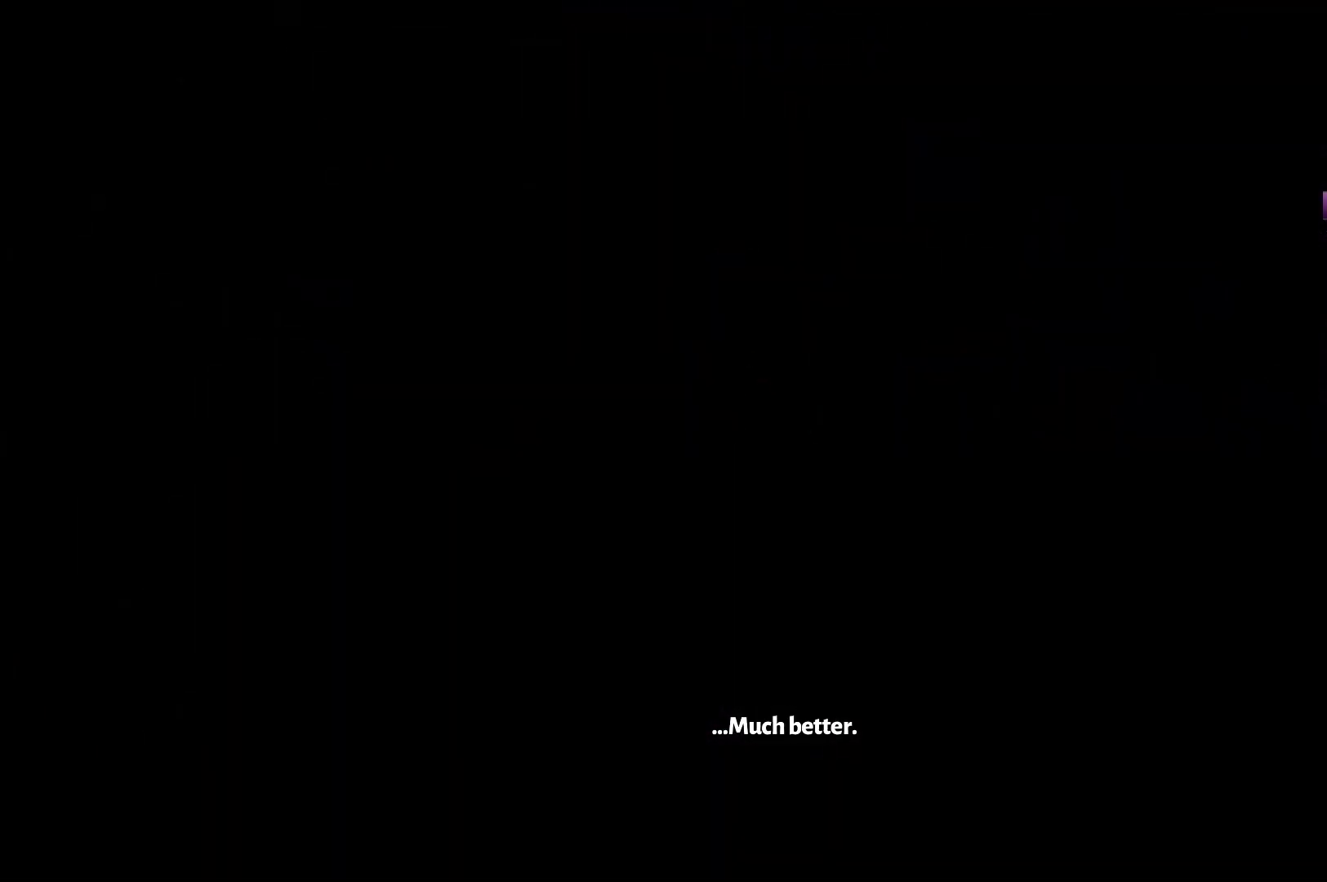
{"dt_ms": 500, "buttons": ["Y"], "left_stick": "right", "right_stick": "center", "events": []}
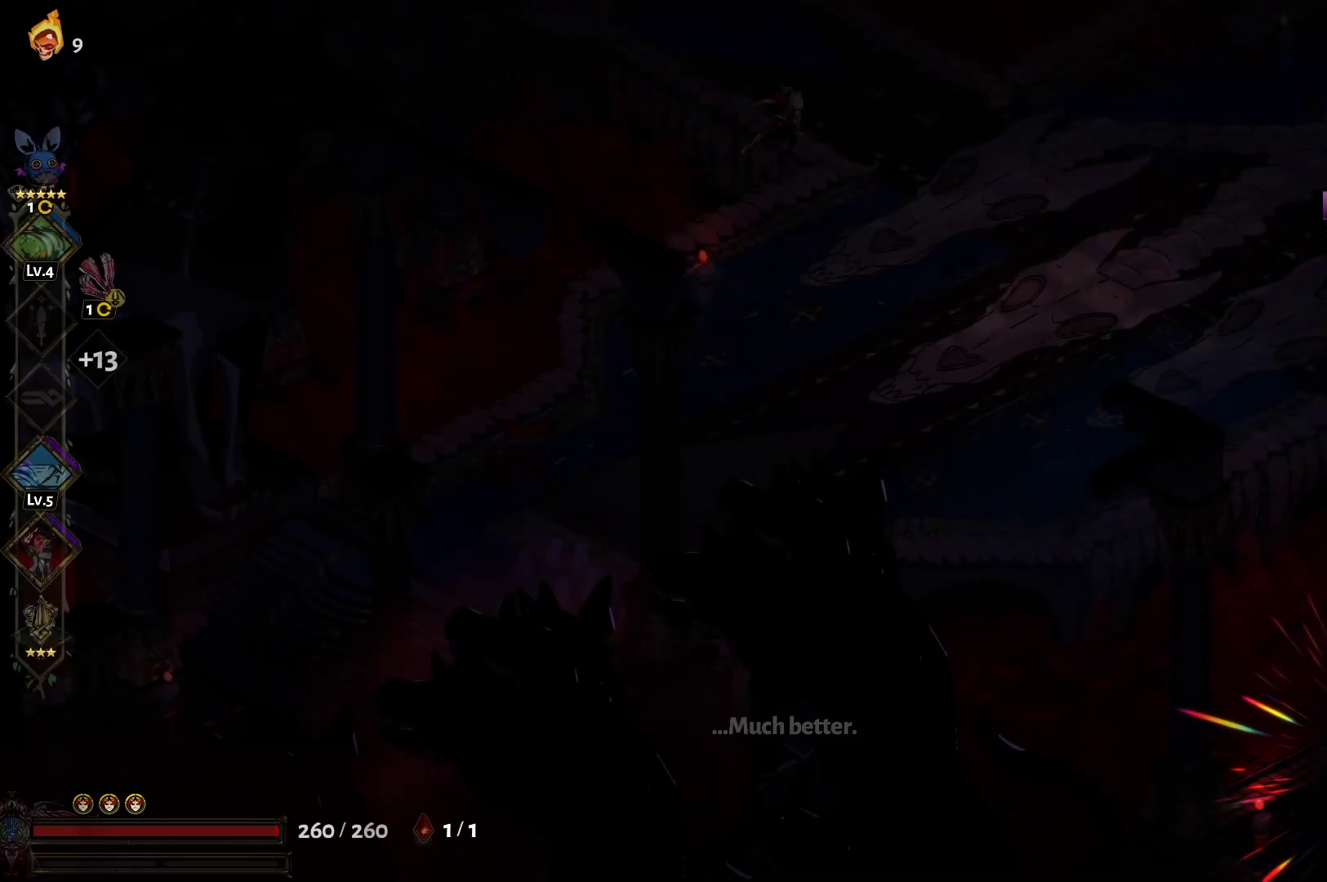
{"dt_ms": 500, "buttons": [], "left_stick": "right", "right_stick": "center", "events": [[500, "Y", "up"]]}
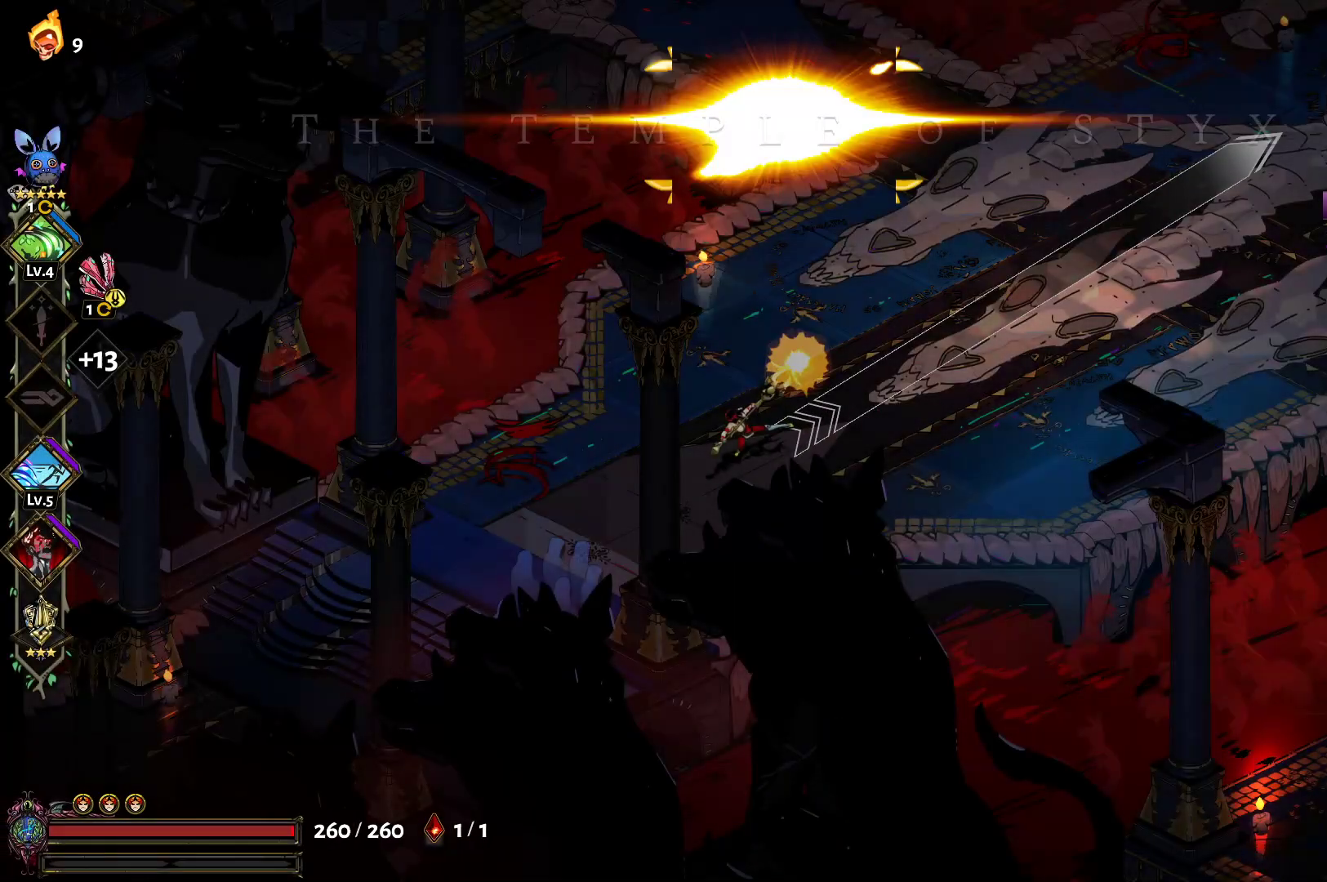
{"dt_ms": 500, "buttons": [], "left_stick": "right", "right_stick": "center", "events": [[83, "Y", "down"], [150, "Y", "up"], [200, "Y", "down"], [300, "Y", "up"], [400, "A", "down"], [500, "A", "up"]]}
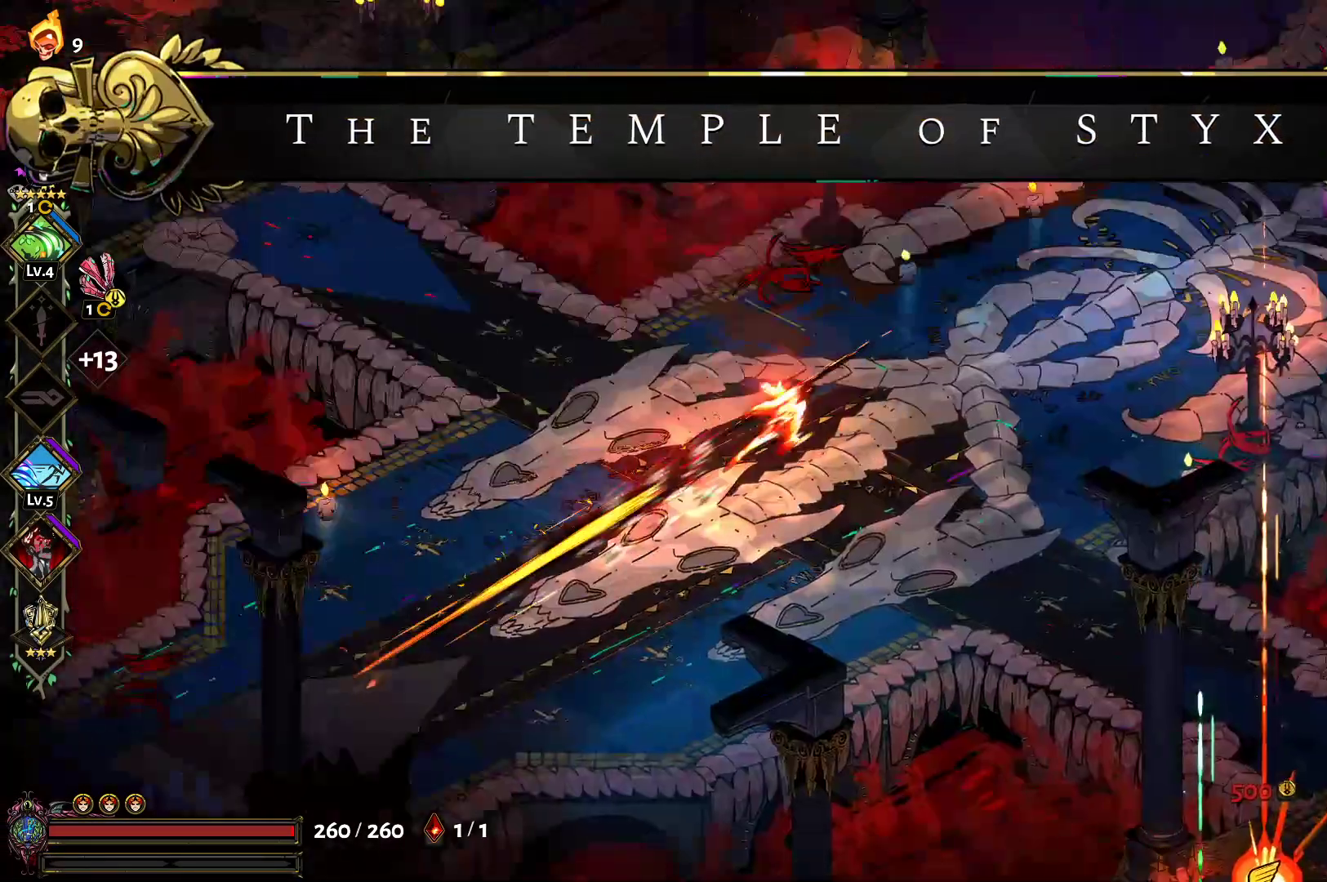
{"dt_ms": 500, "buttons": ["A"], "left_stick": "right", "right_stick": "center", "events": [[83, "A", "down"], [150, "A", "up"], [200, "A", "down"], [300, "A", "up"], [333, "A", "down"], [400, "A", "up"], [417, "A", "down"]]}
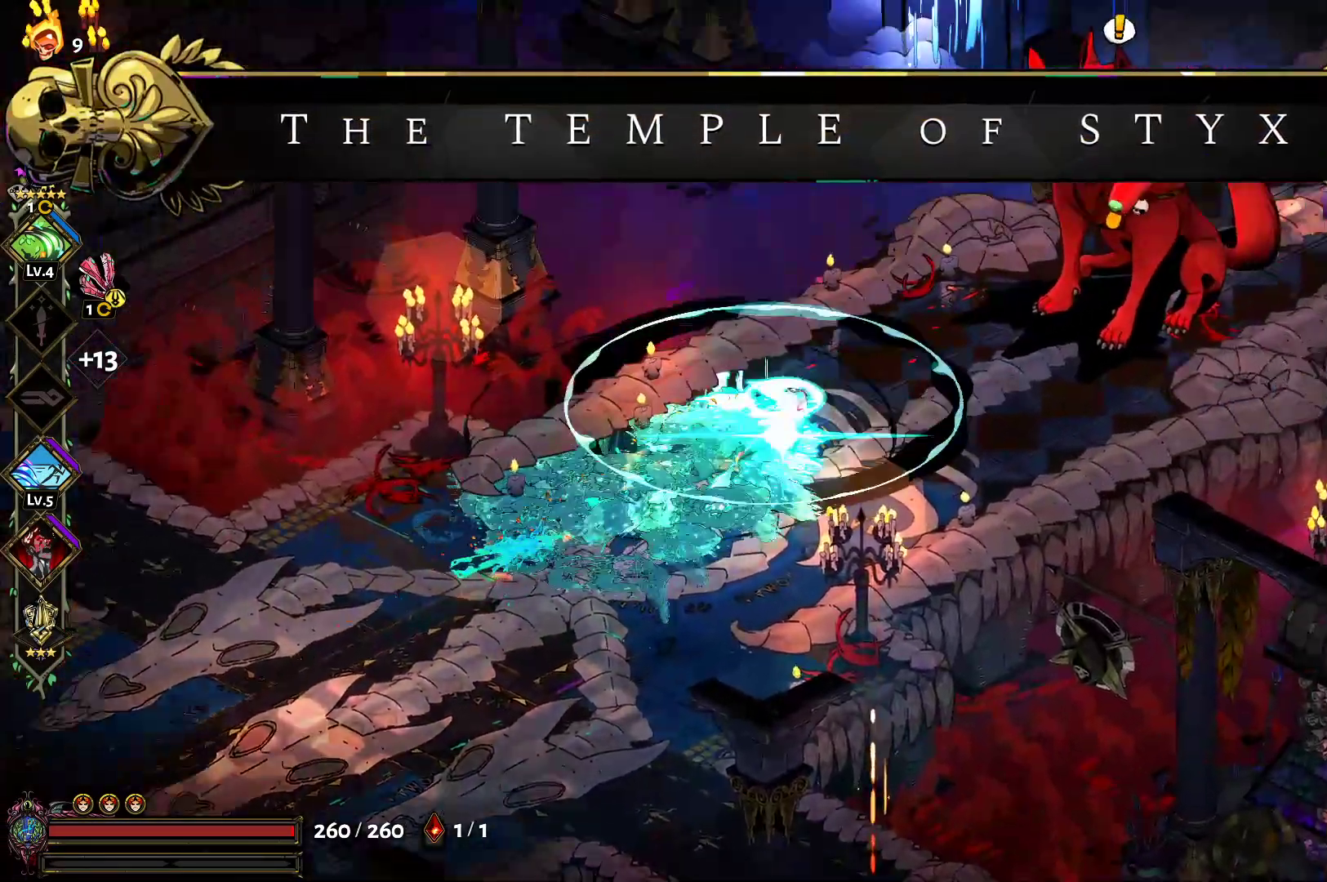
{"dt_ms": 500, "buttons": [], "left_stick": "right", "right_stick": "center"}
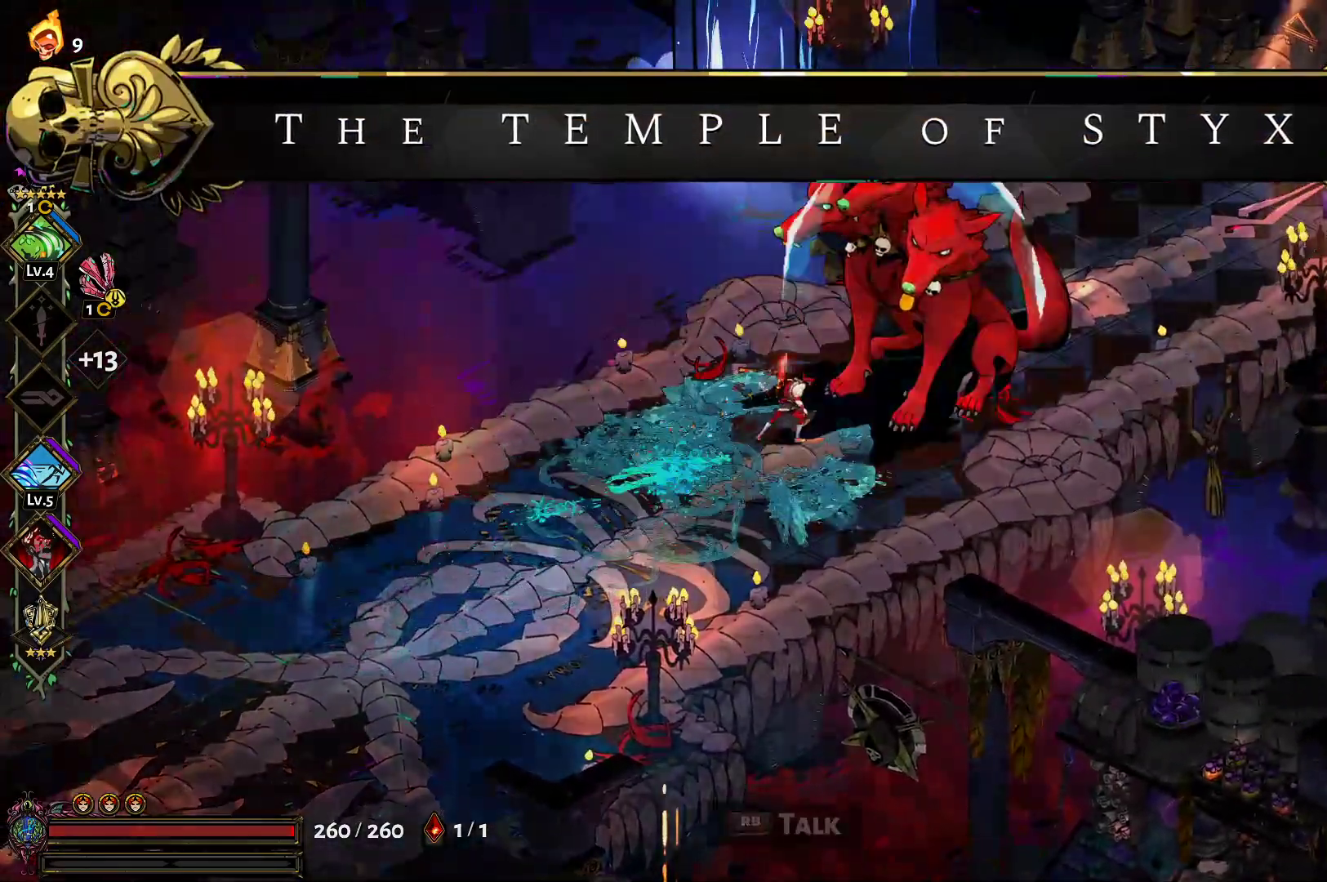
{"dt_ms": 500, "buttons": [], "left_stick": "center", "right_stick": "center", "events": [[33, "R1", "down"], [33, "R2", "down"], [150, "R2", "up"], [167, "R1", "up"], [267, "left_stick", "center"]]}
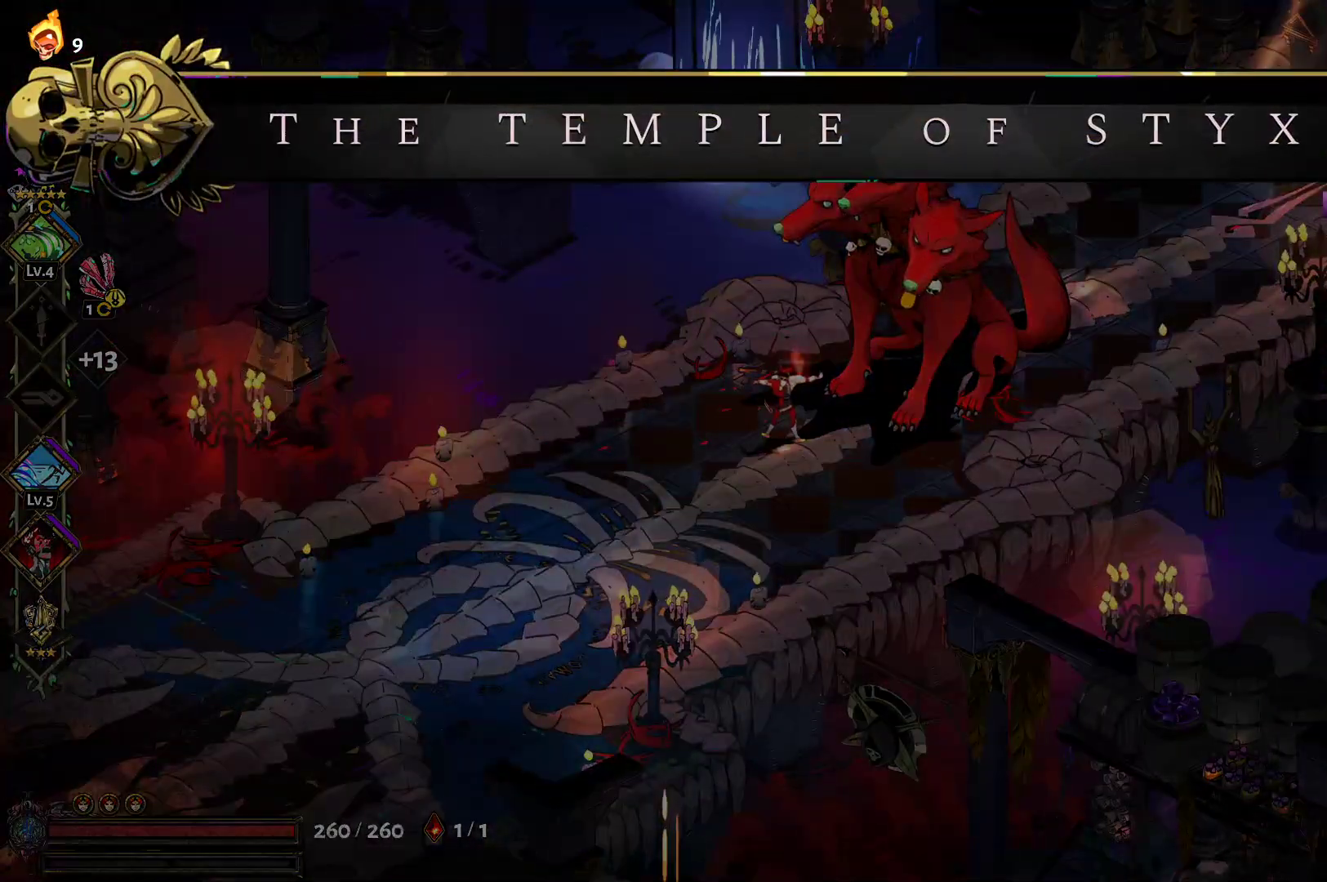
{"dt_ms": 500, "buttons": [], "left_stick": "up-right", "right_stick": "center", "events": [[67, "left_stick", "right"], [167, "A", "down"], [267, "left_stick", "up-right"], [283, "A", "up"], [350, "A", "down"], [450, "A", "up"]]}
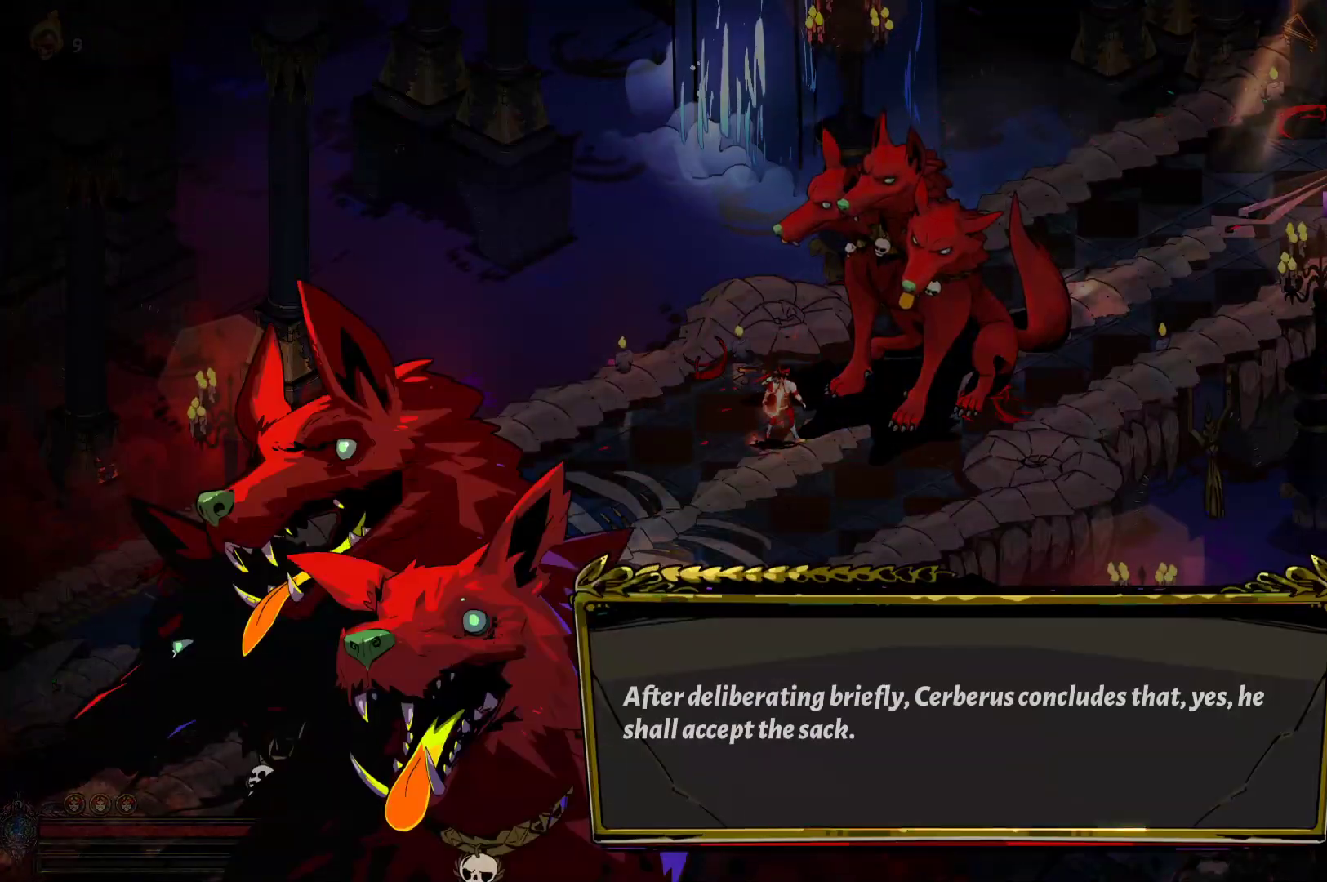
{"dt_ms": 500, "buttons": [], "left_stick": "up-right", "right_stick": "center", "events": [[183, "A", "down"], [300, "A", "up"], [367, "A", "down"], [450, "A", "up"]]}
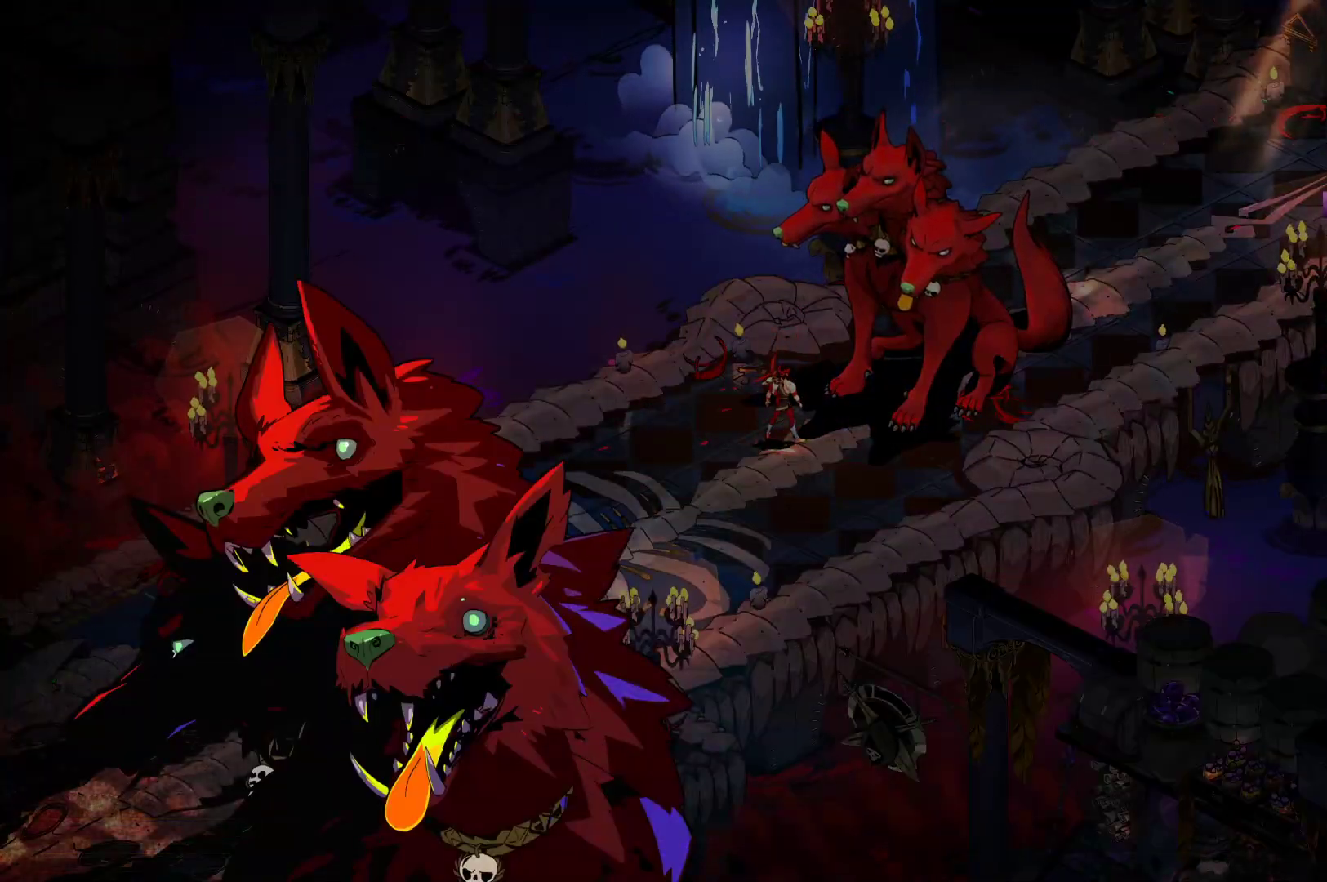
{"dt_ms": 500, "buttons": ["Y"], "left_stick": "up-right", "right_stick": "center", "events": [[67, "Y", "down"]]}
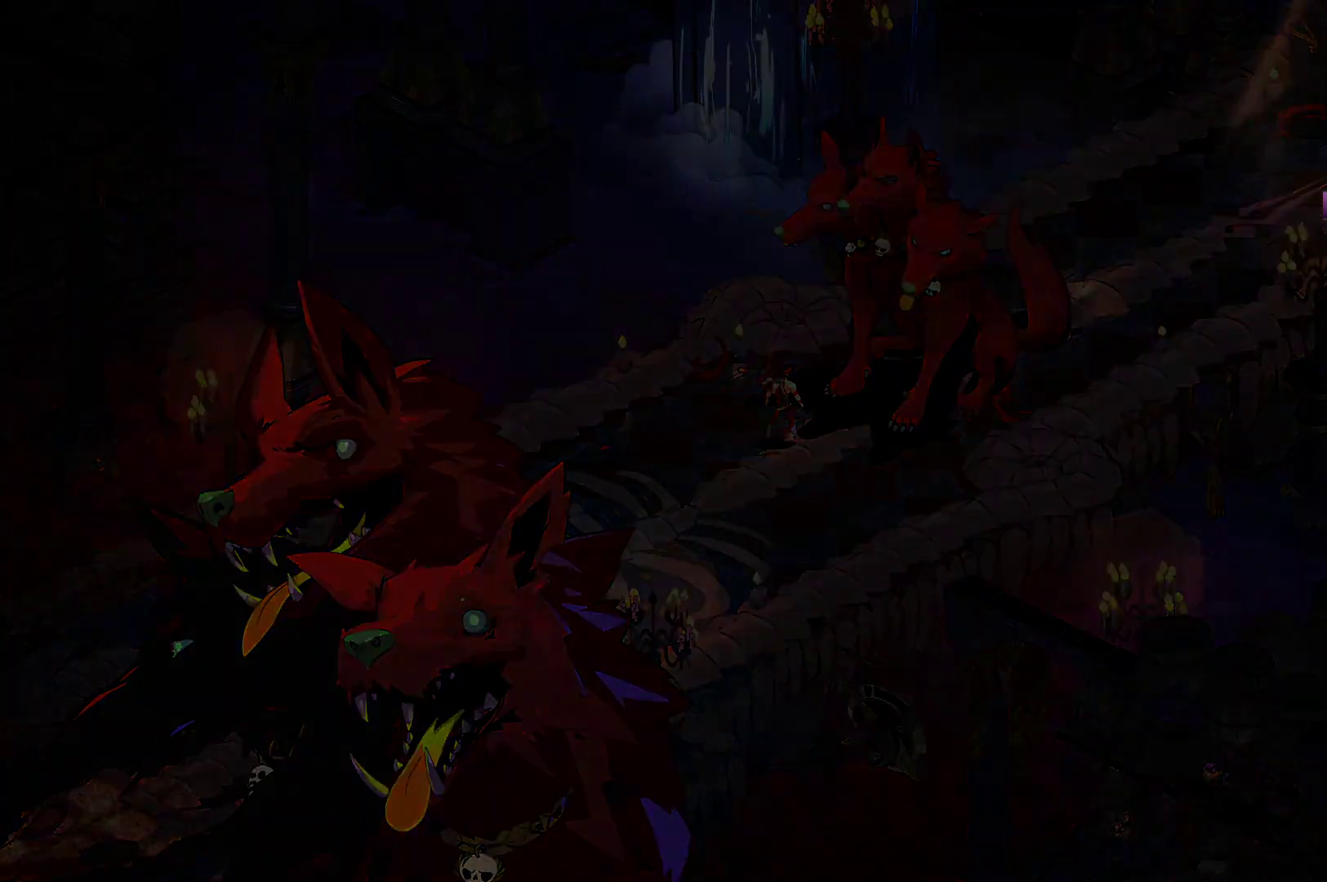
{"dt_ms": 500, "buttons": ["Y"], "left_stick": "up-right", "right_stick": "center", "events": []}
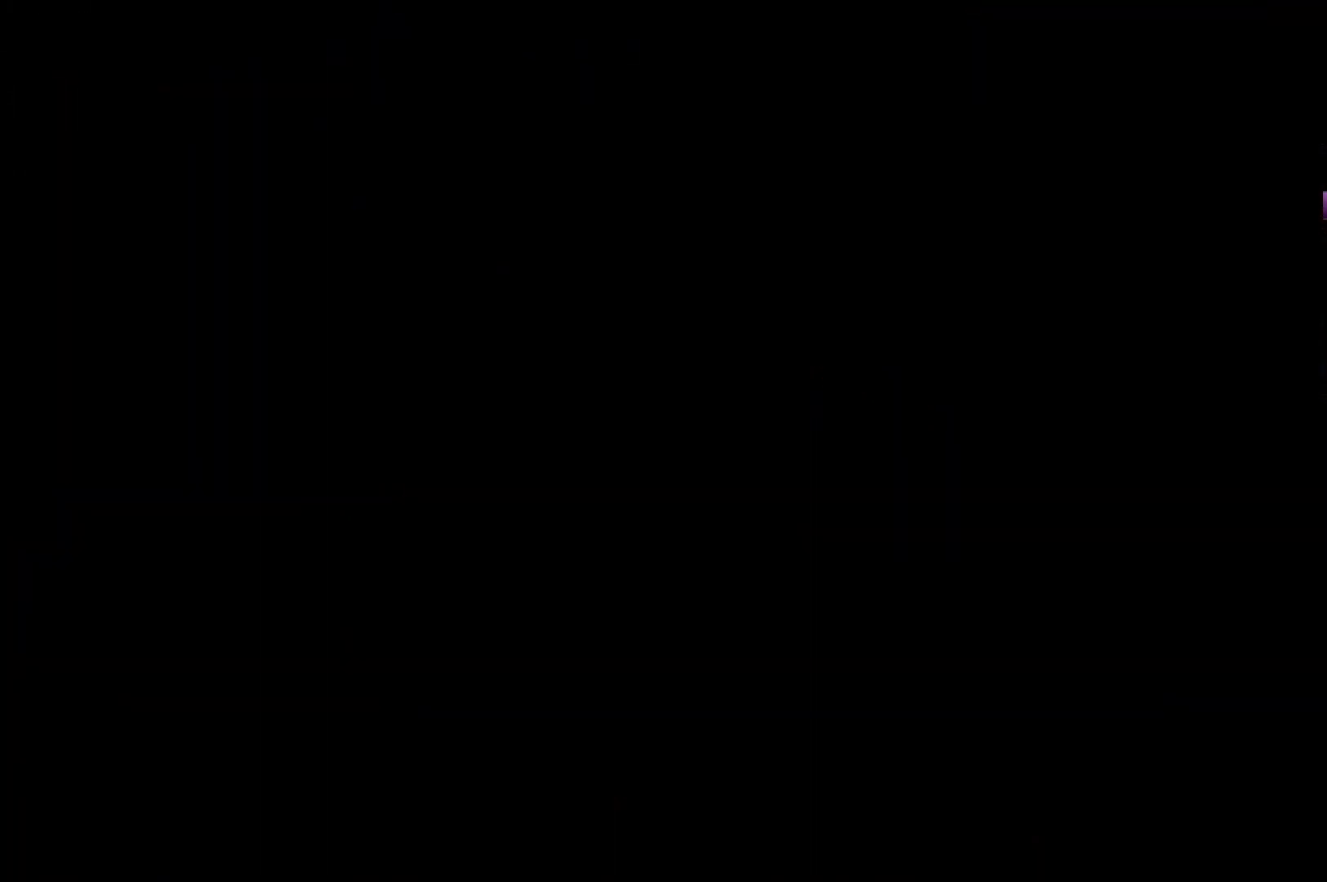
{"dt_ms": 500, "buttons": ["Y"], "left_stick": "up-right", "right_stick": "center", "events": []}
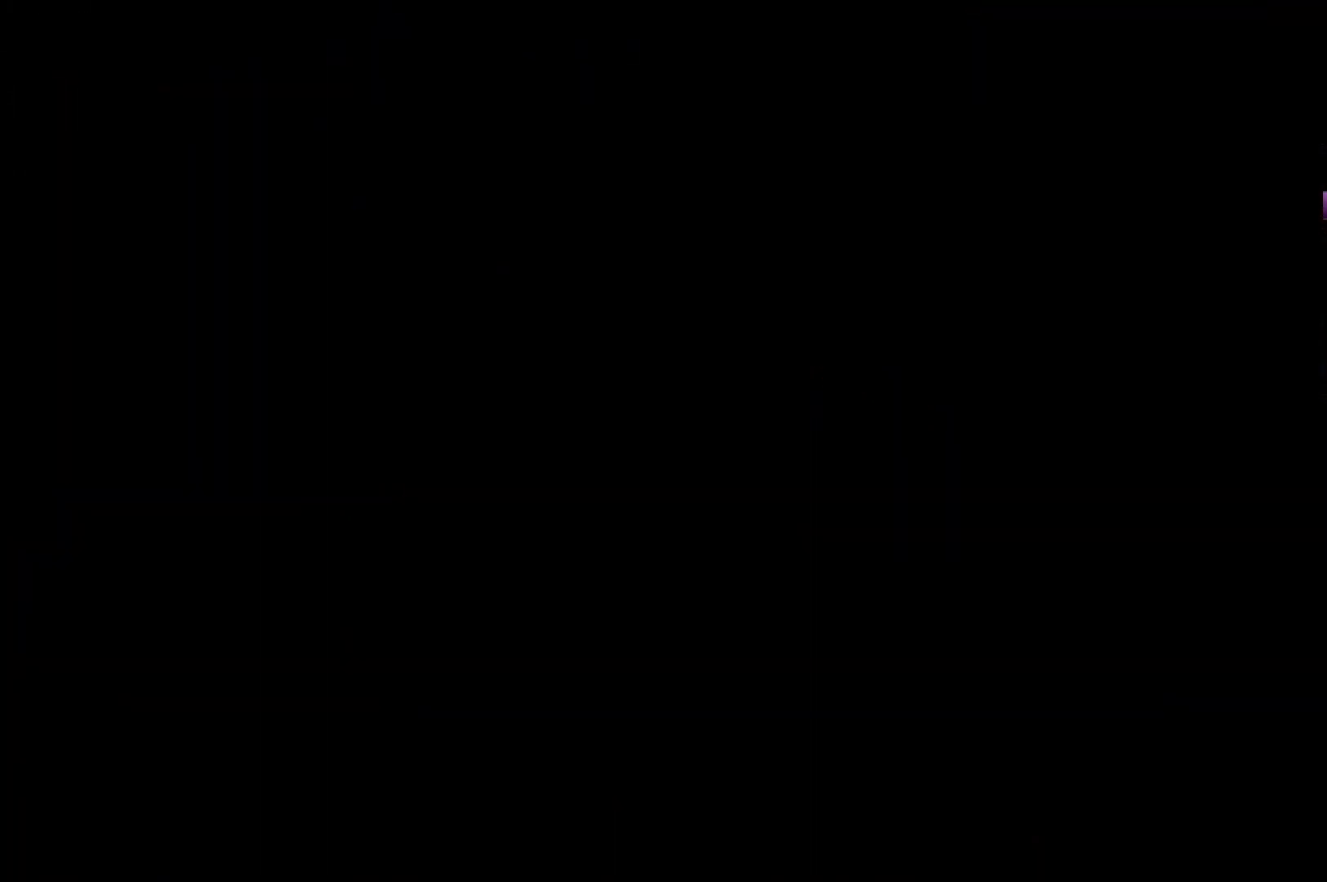
{"dt_ms": 500, "buttons": ["Y"], "left_stick": "up-right", "right_stick": "center", "events": []}
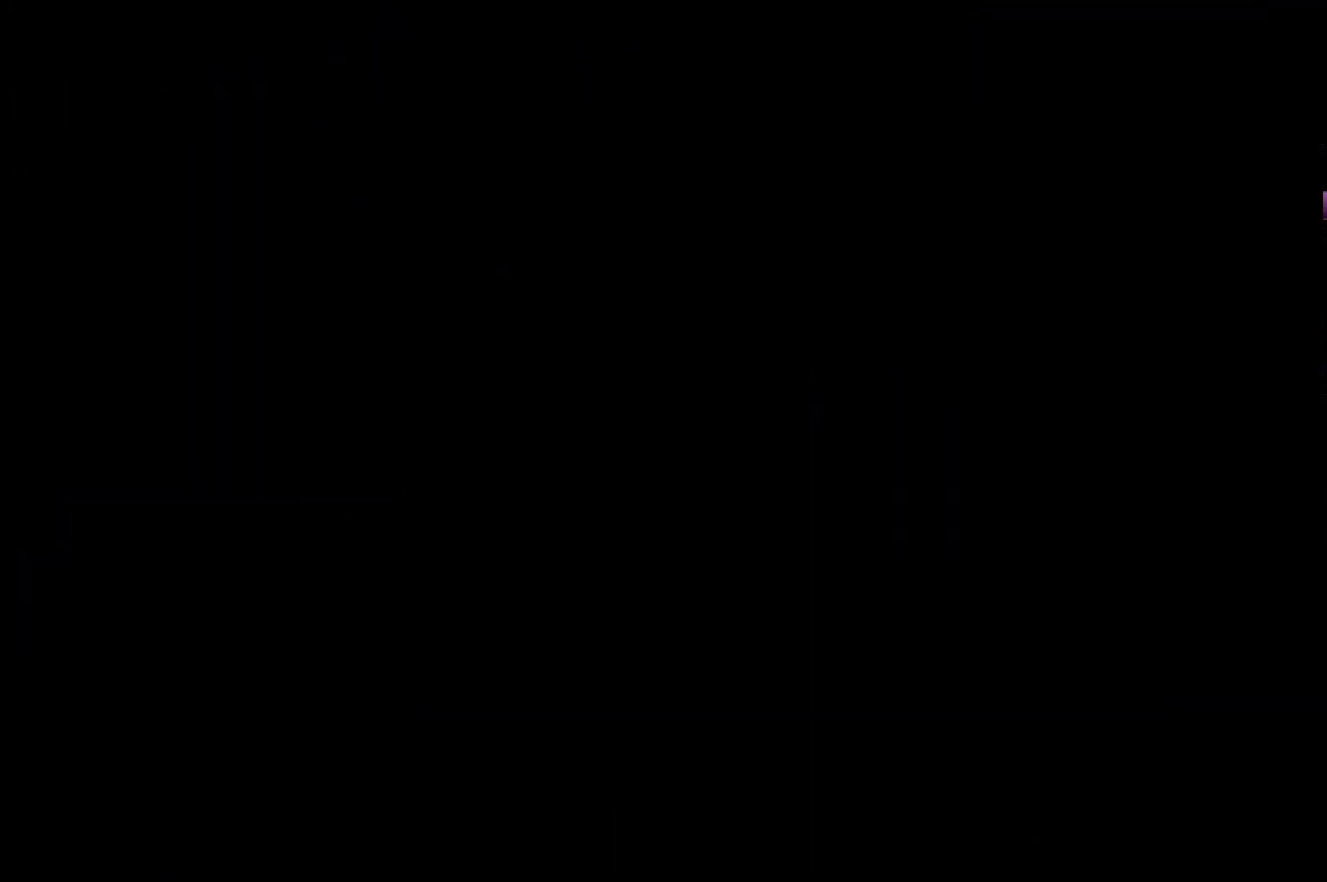
{"dt_ms": 500, "buttons": ["Y"], "left_stick": "up-right", "right_stick": "center", "events": []}
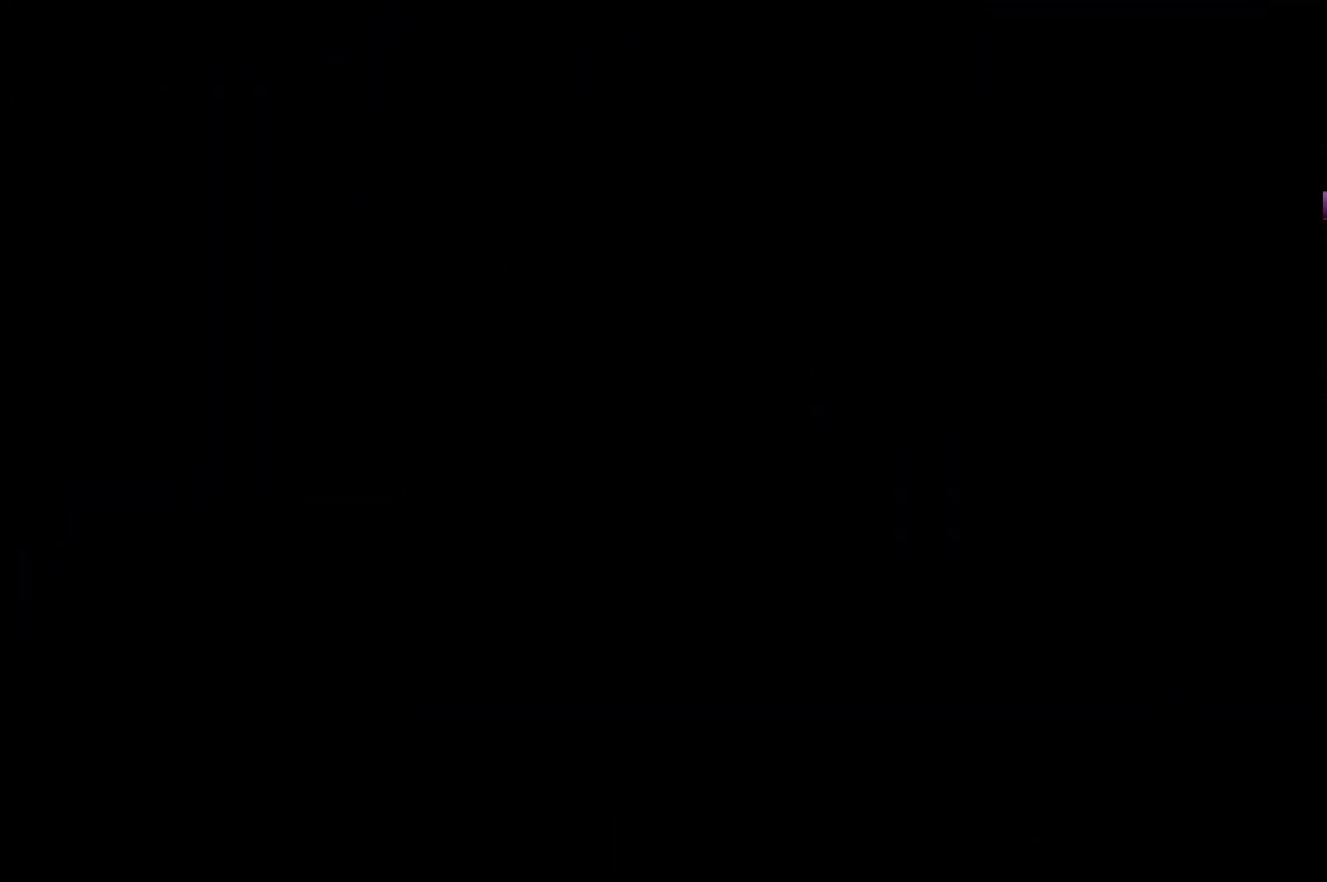
{"dt_ms": 500, "buttons": ["Y"], "left_stick": "up-right", "right_stick": "center", "events": []}
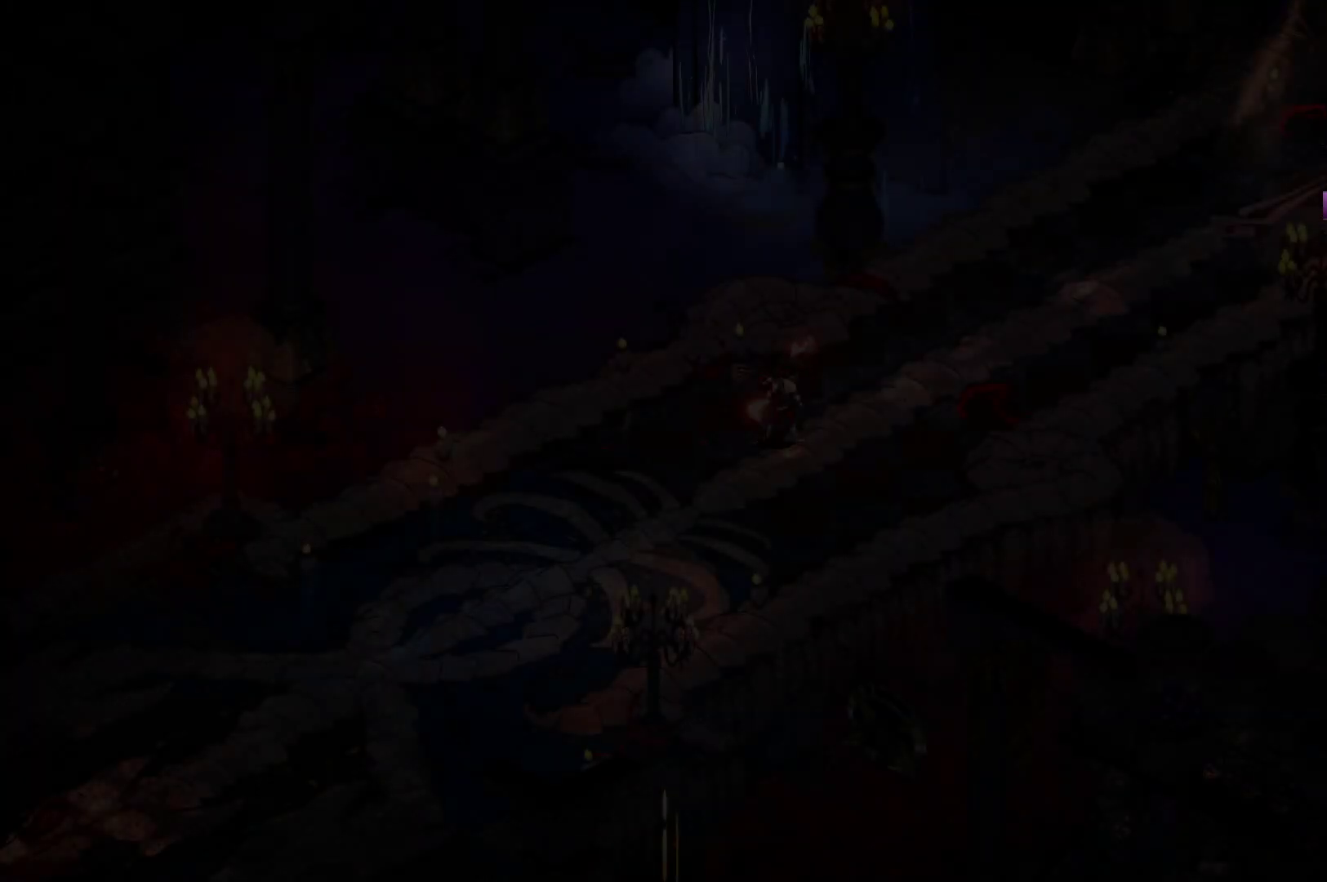
{"dt_ms": 500, "buttons": ["Y"], "left_stick": "up-right", "right_stick": "center", "events": [[417, "Y", "up"], [500, "Y", "down"]]}
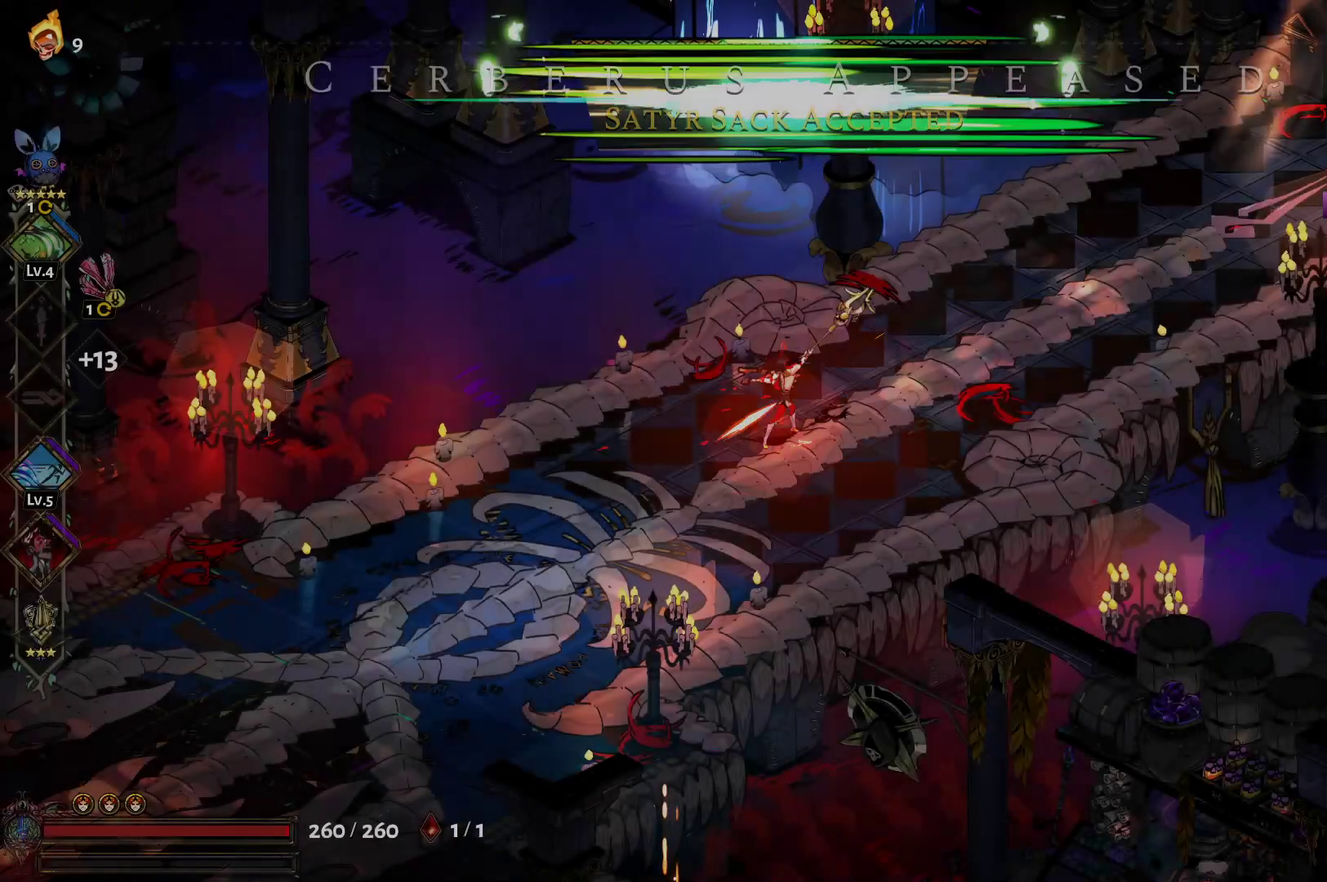
{"dt_ms": 500, "buttons": [], "left_stick": "right", "right_stick": "center", "events": [[83, "Y", "up"], [133, "Y", "down"], [217, "Y", "up"], [317, "A", "down"], [350, "left_stick", "right"], [433, "A", "up"]]}
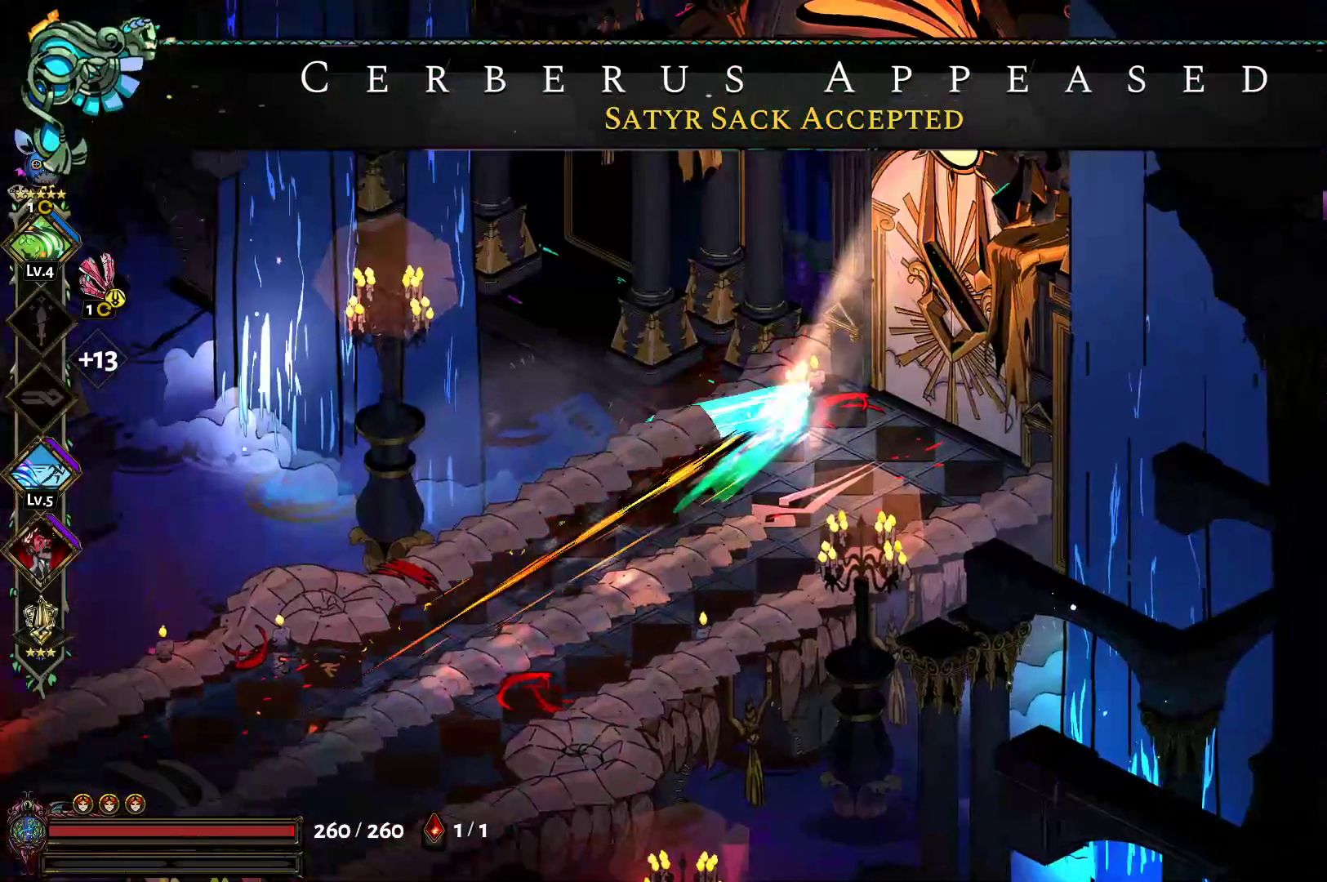
{"dt_ms": 500, "buttons": [], "left_stick": "center", "right_stick": "center"}
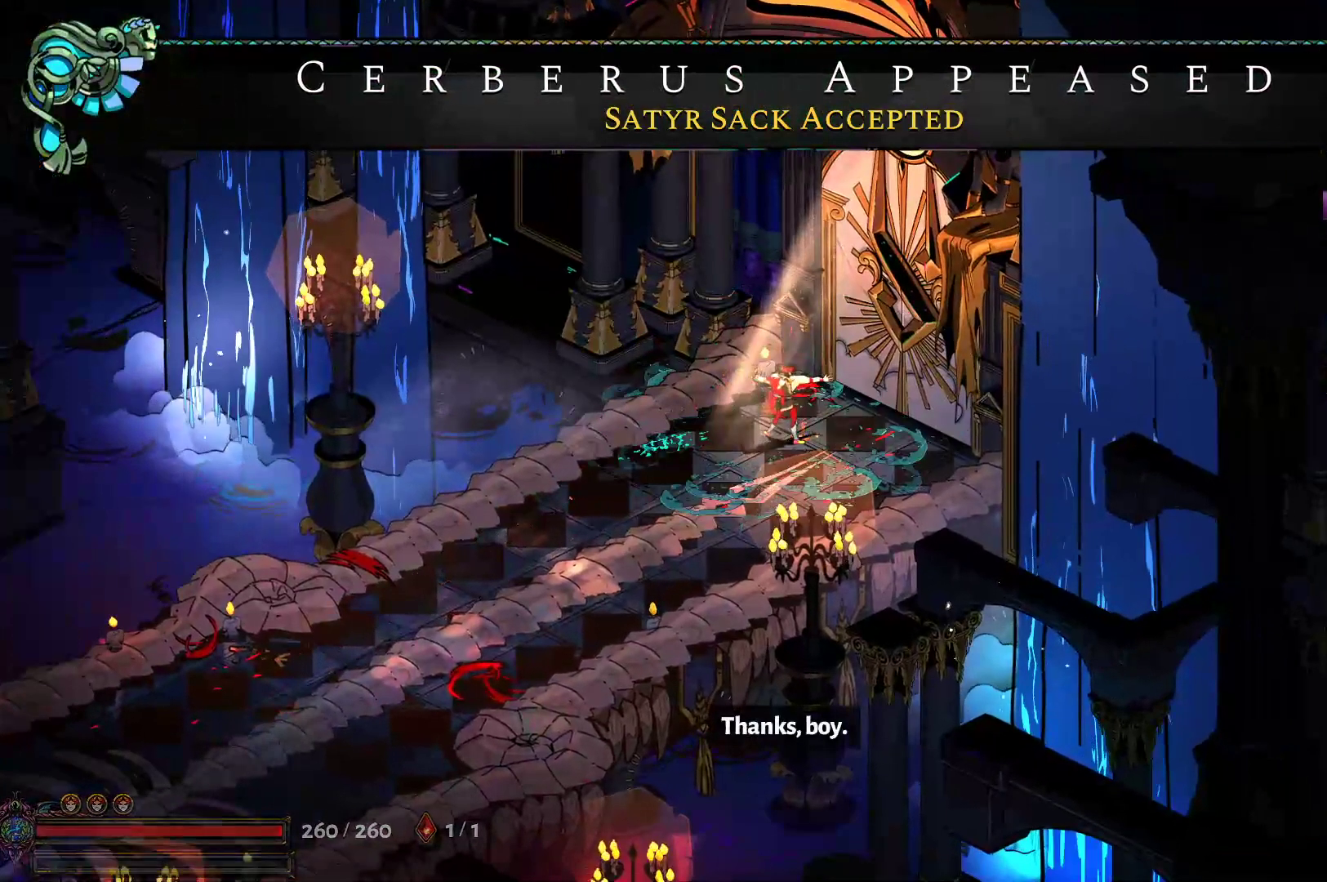
{"dt_ms": 500, "buttons": [], "left_stick": "center", "right_stick": "center", "events": [[17, "R1", "down"], [133, "R1", "up"]]}